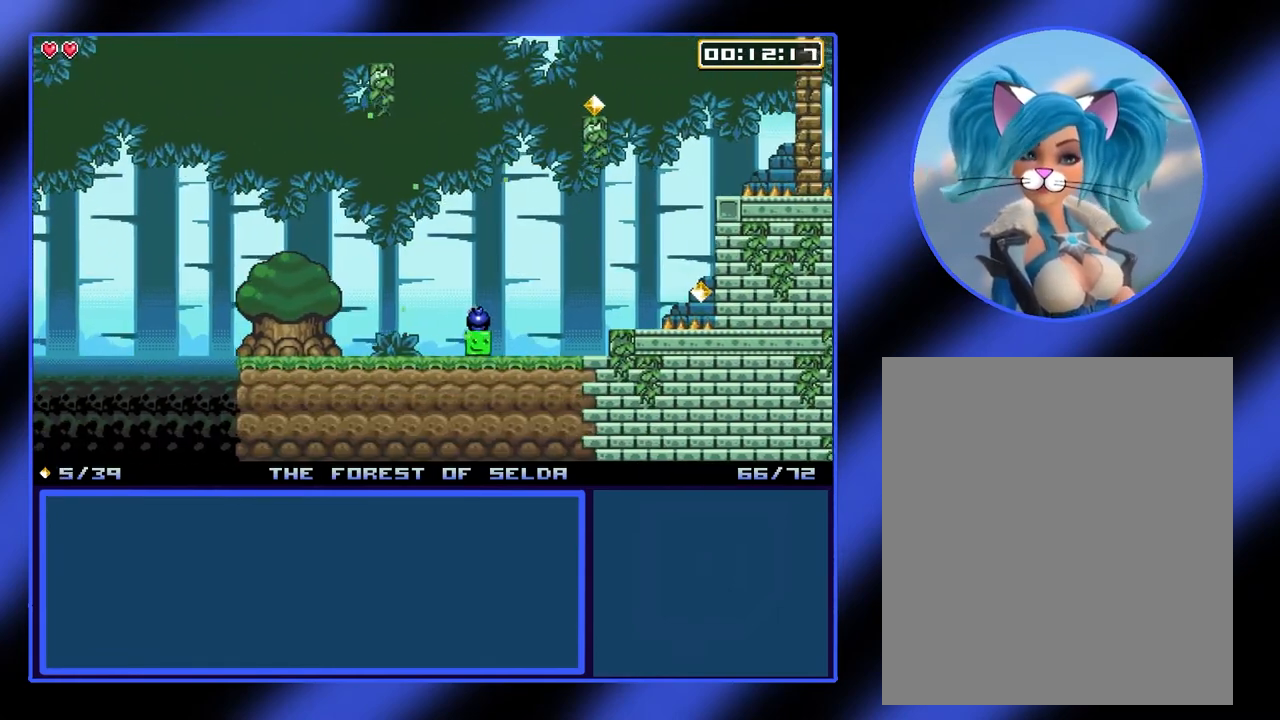
Gameplay with a controller (Xbox layout); each line is a JSON object with the inputs held at the frame after it. "events" lists button and stick changes between this image and that frame as [ms after this image, input, new state], when the widget could be followed in between. Not read: L3 R3 TOUCHPAD other_buttons right_stick.
{"buttons": [], "left_stick": "center", "events": [[200, "left_stick", "center"], [233, "A", "down"], [333, "left_stick", "right"], [367, "A", "up"], [500, "left_stick", "center"]]}
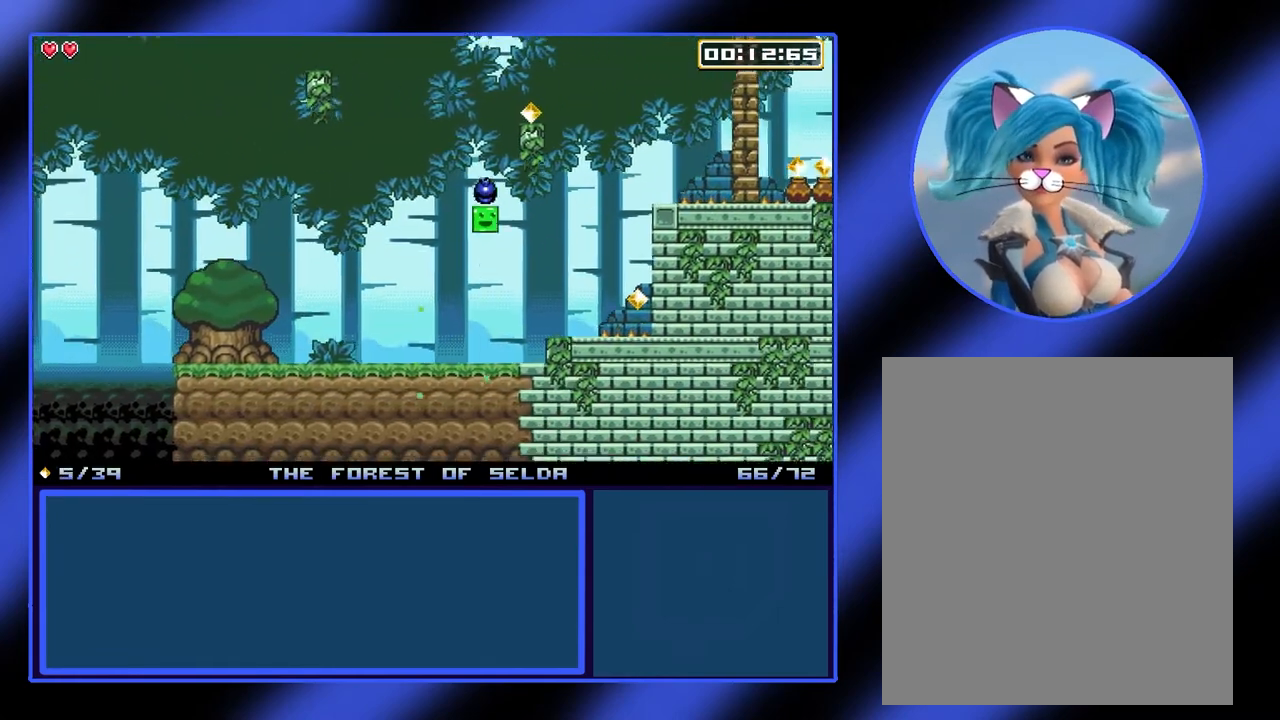
{"buttons": [], "left_stick": "right", "events": [[100, "A", "down"], [333, "left_stick", "right"], [367, "A", "up"]]}
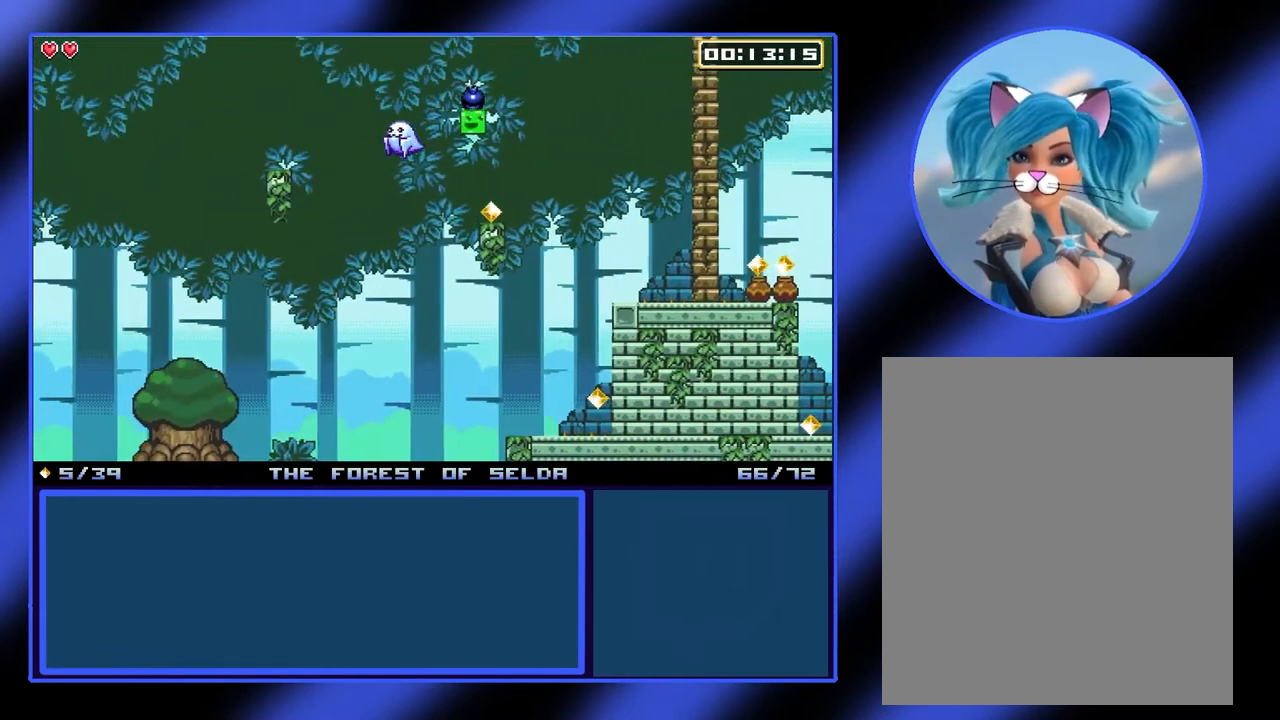
{"buttons": [], "left_stick": "left", "events": [[33, "left_stick", "center"], [433, "left_stick", "left"]]}
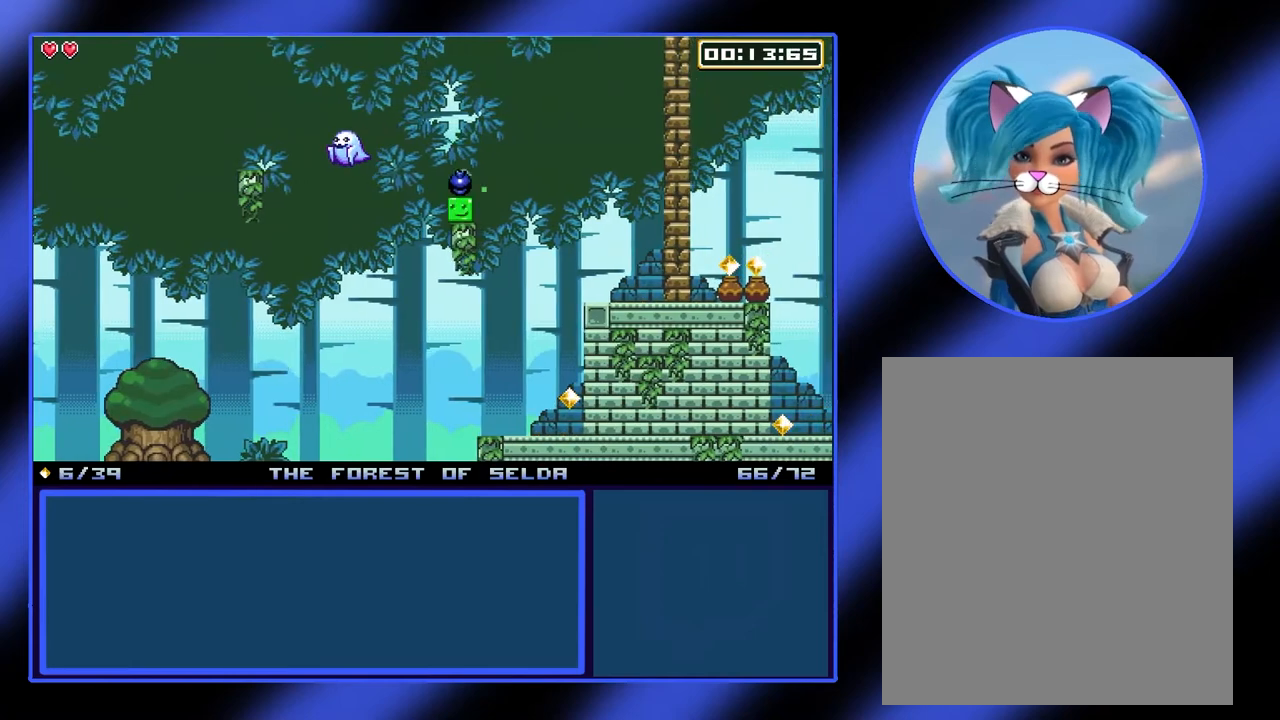
{"buttons": [], "left_stick": "center", "events": [[267, "left_stick", "right"], [467, "left_stick", "center"]]}
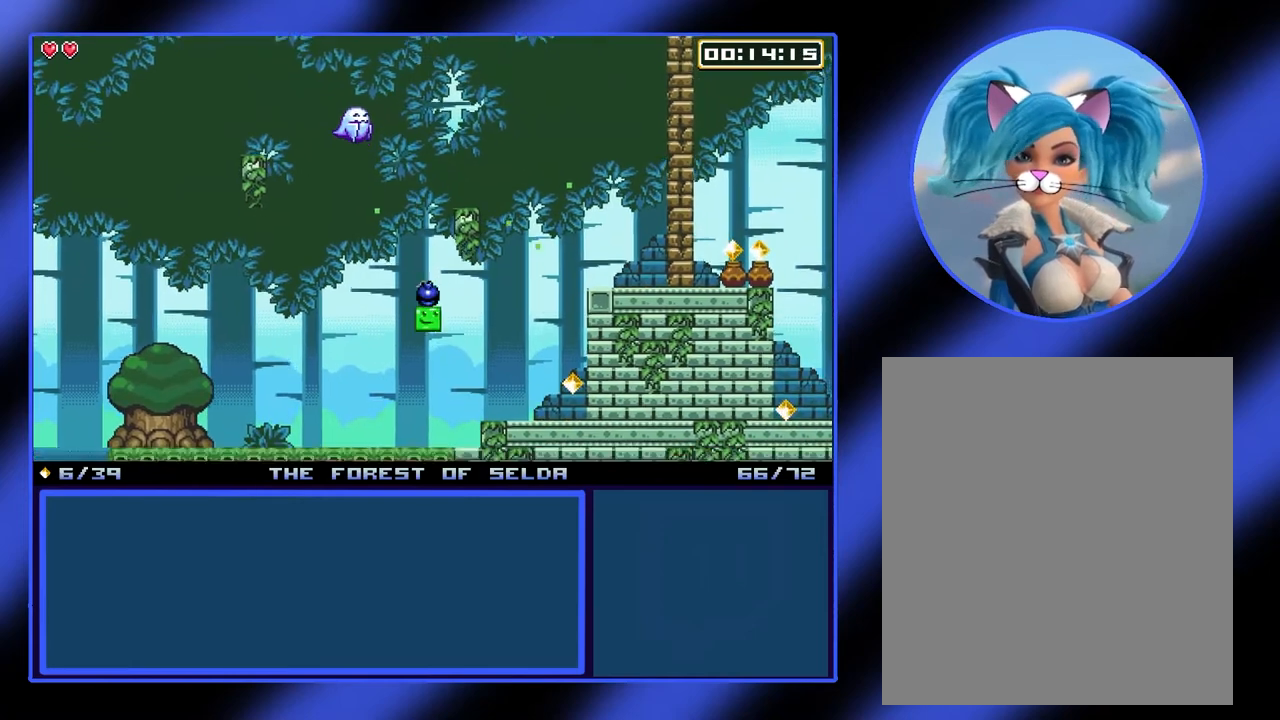
{"buttons": [], "left_stick": "center", "events": [[267, "left_stick", "right"], [433, "left_stick", "center"]]}
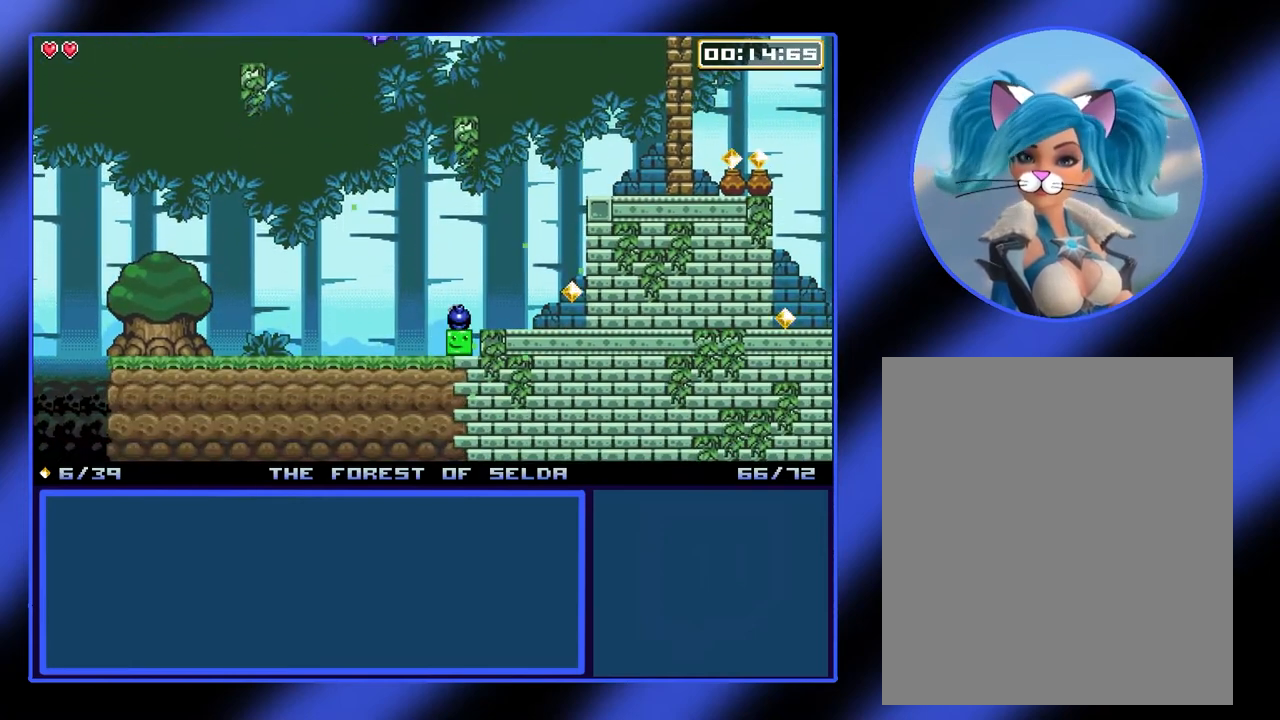
{"buttons": [], "left_stick": "center", "events": []}
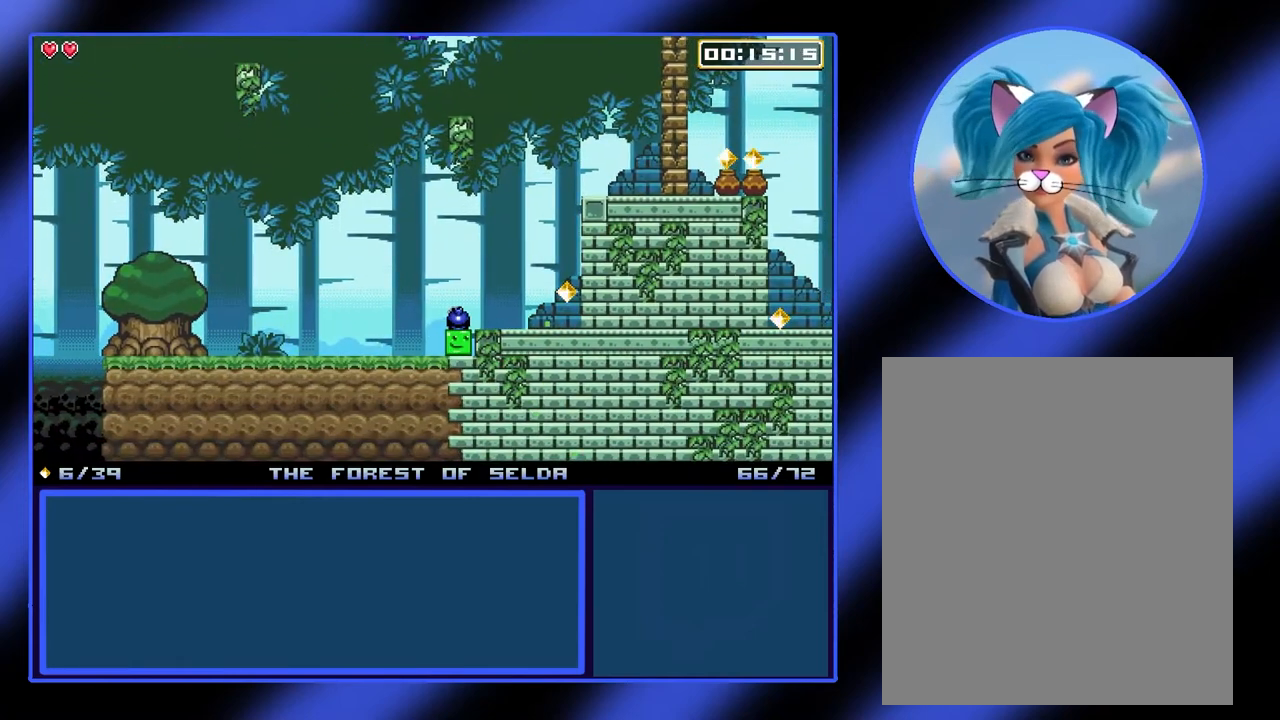
{"buttons": [], "left_stick": "center", "events": []}
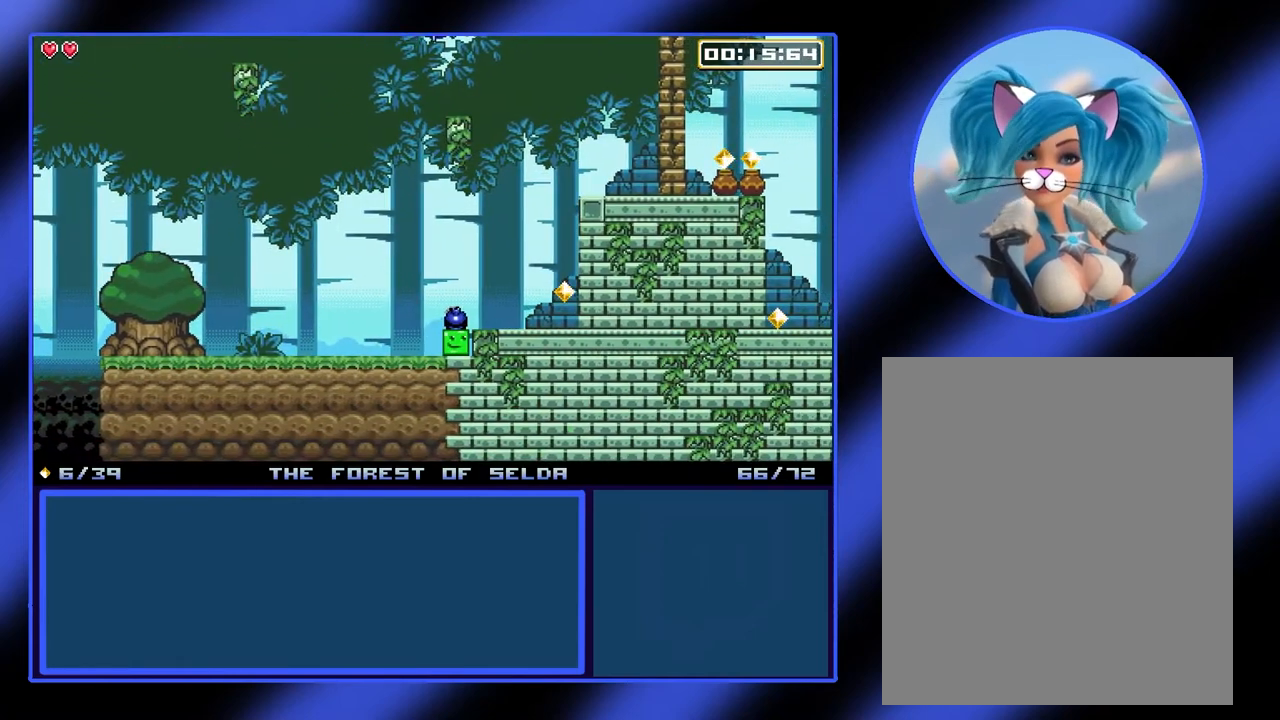
{"buttons": [], "left_stick": "center", "events": []}
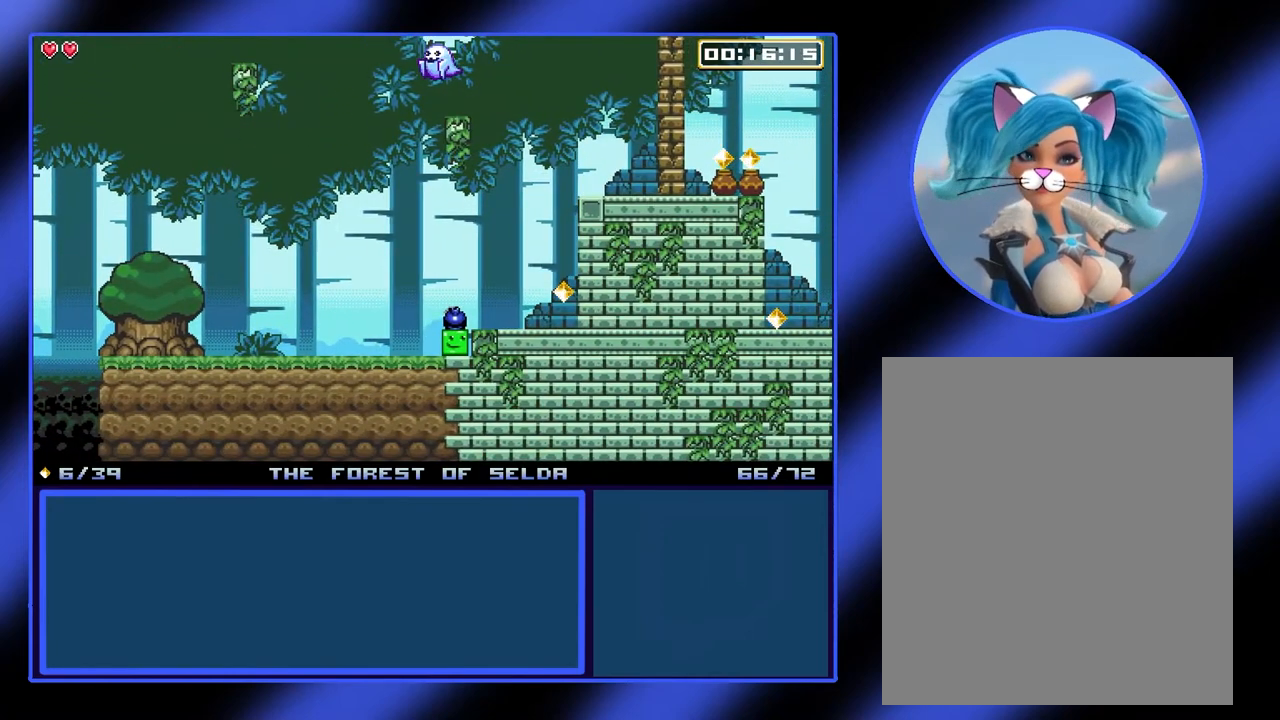
{"buttons": [], "left_stick": "center", "events": []}
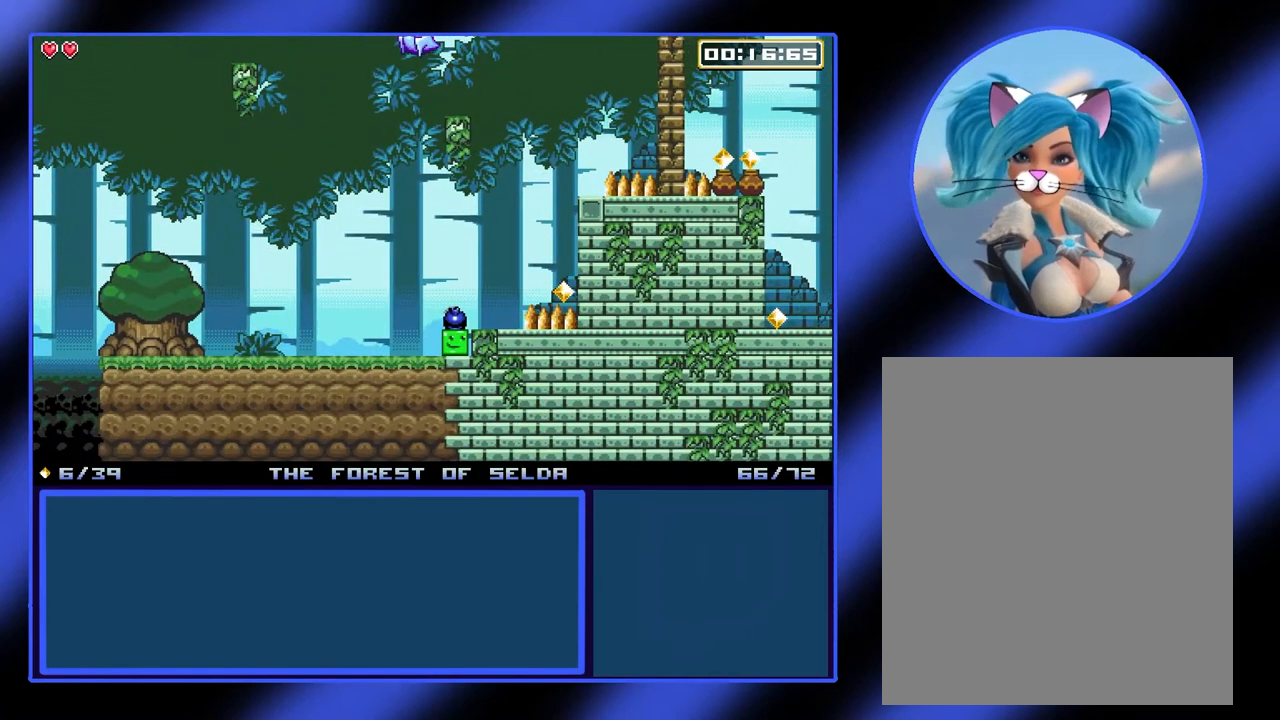
{"buttons": [], "left_stick": "center", "events": [[267, "A", "down"], [400, "A", "up"], [400, "left_stick", "right"], [500, "left_stick", "center"]]}
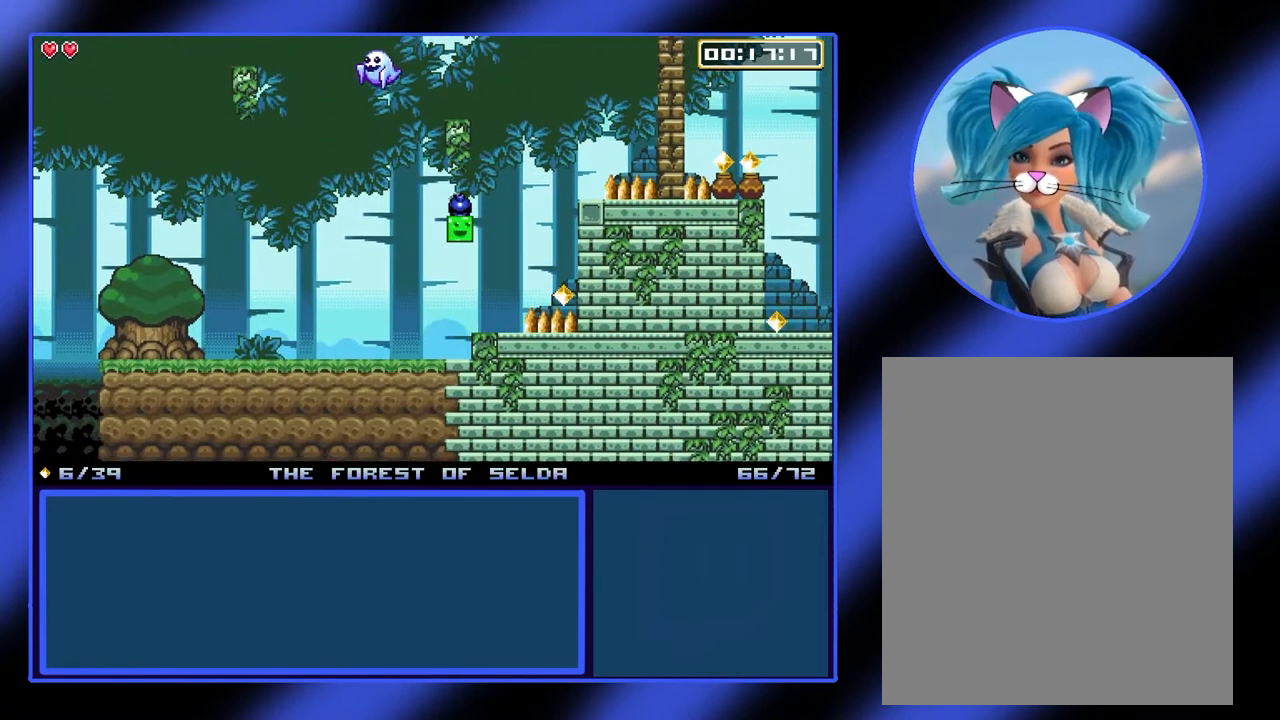
{"buttons": [], "left_stick": "center", "events": []}
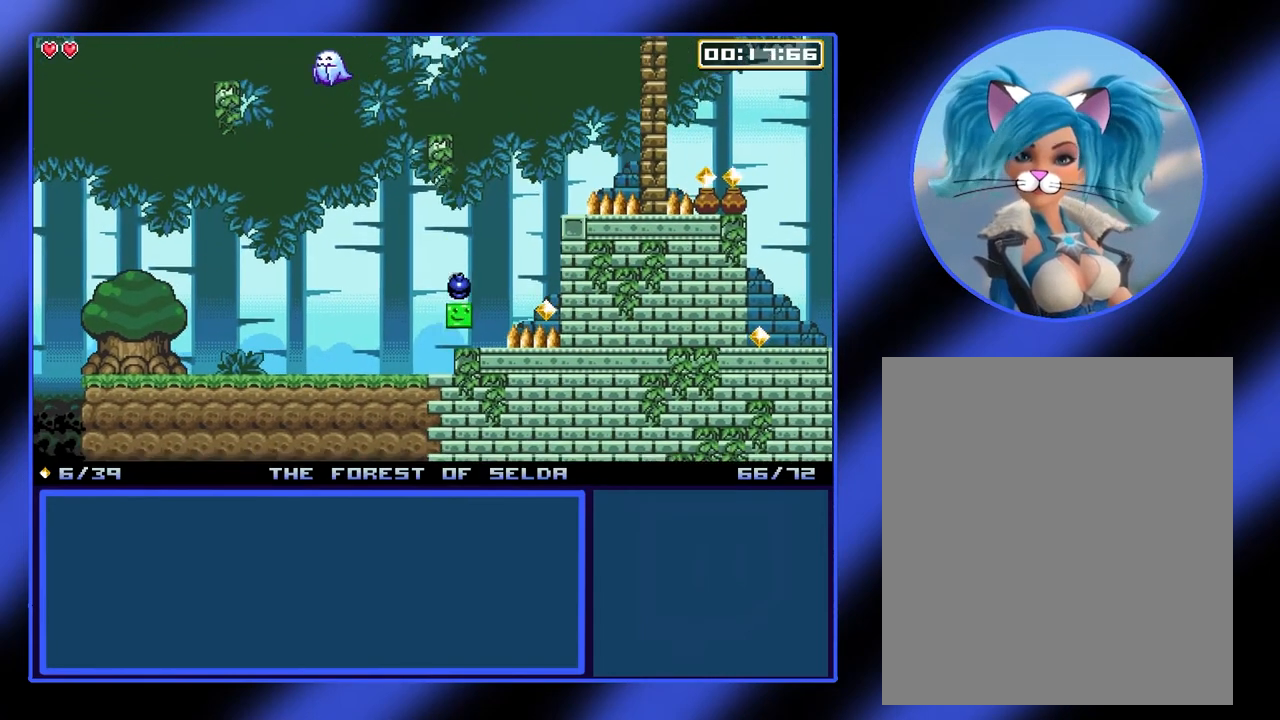
{"buttons": [], "left_stick": "center", "events": []}
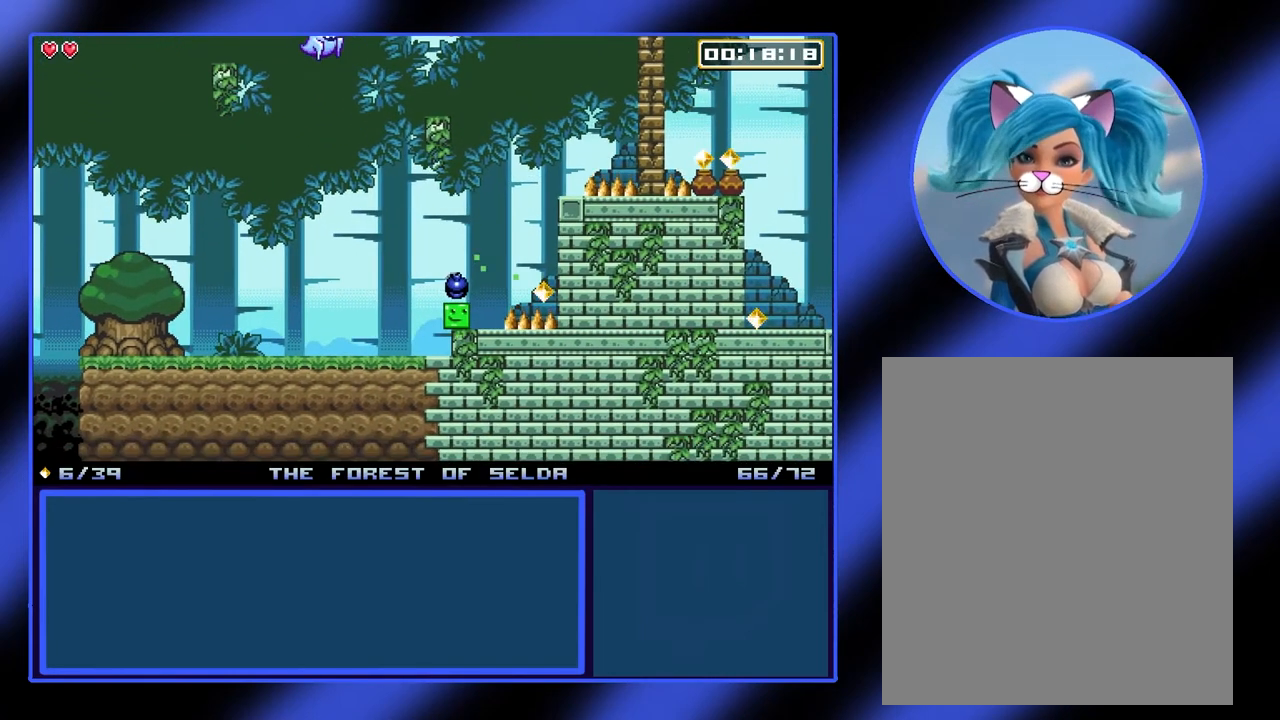
{"buttons": [], "left_stick": "center", "events": []}
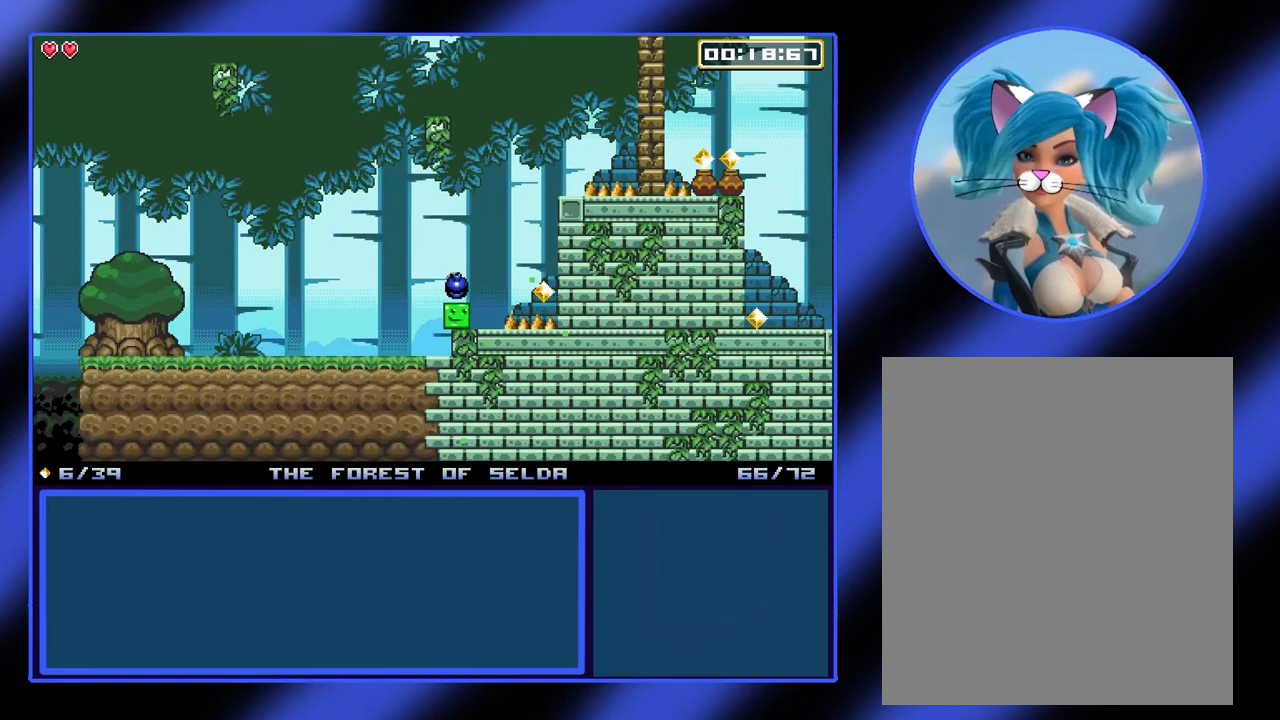
{"buttons": ["A"], "left_stick": "right", "events": [[400, "left_stick", "right"], [433, "A", "down"]]}
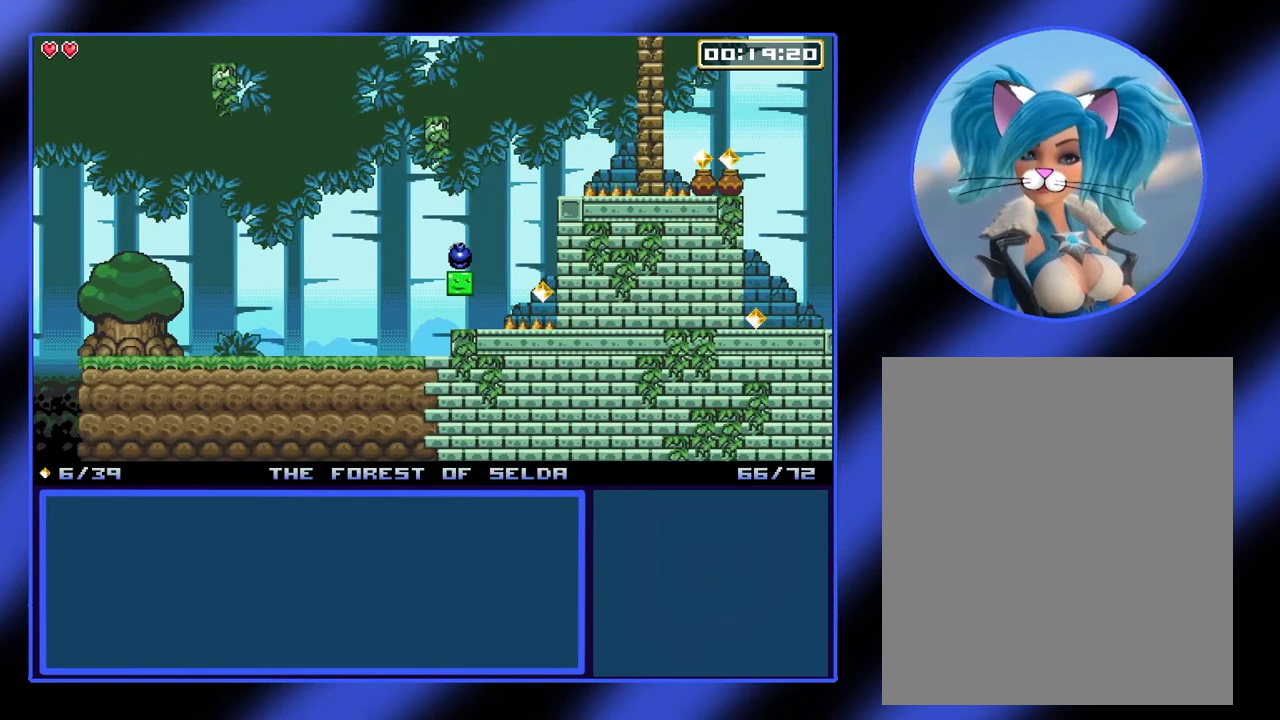
{"buttons": [], "left_stick": "right", "events": [[133, "A", "up"], [233, "A", "down"], [367, "A", "up"]]}
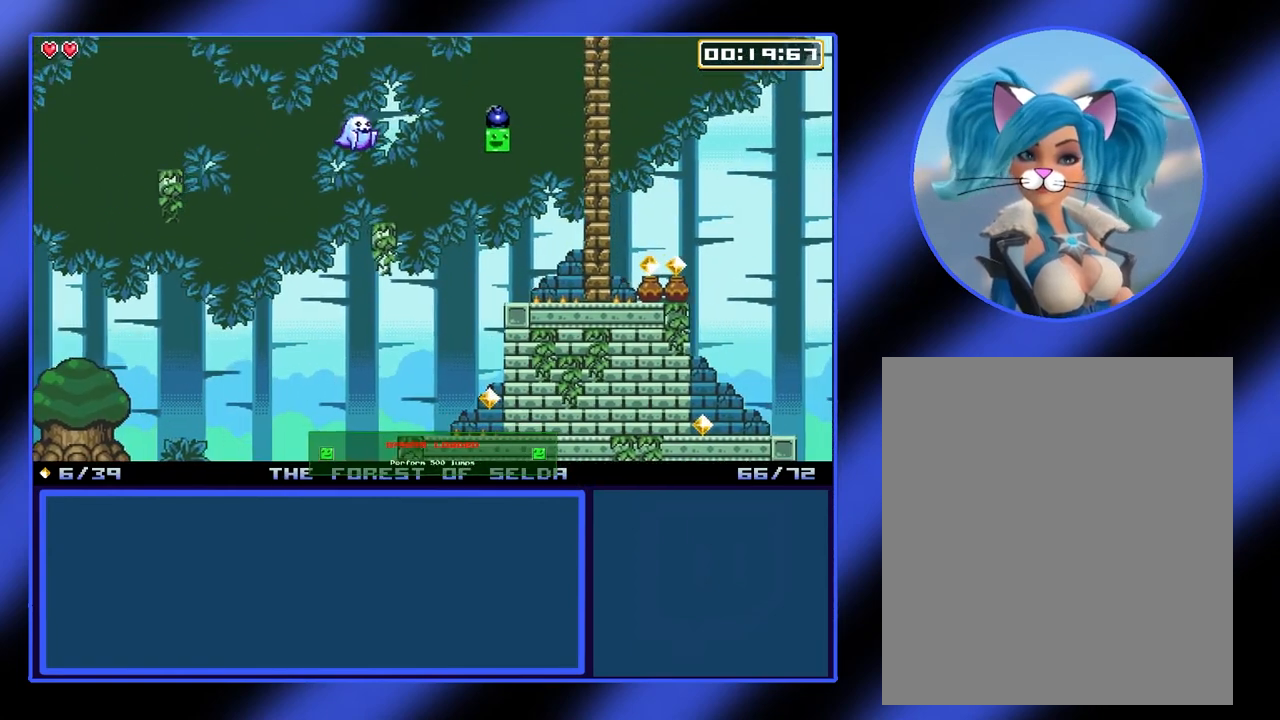
{"buttons": [], "left_stick": "center", "events": [[300, "left_stick", "center"]]}
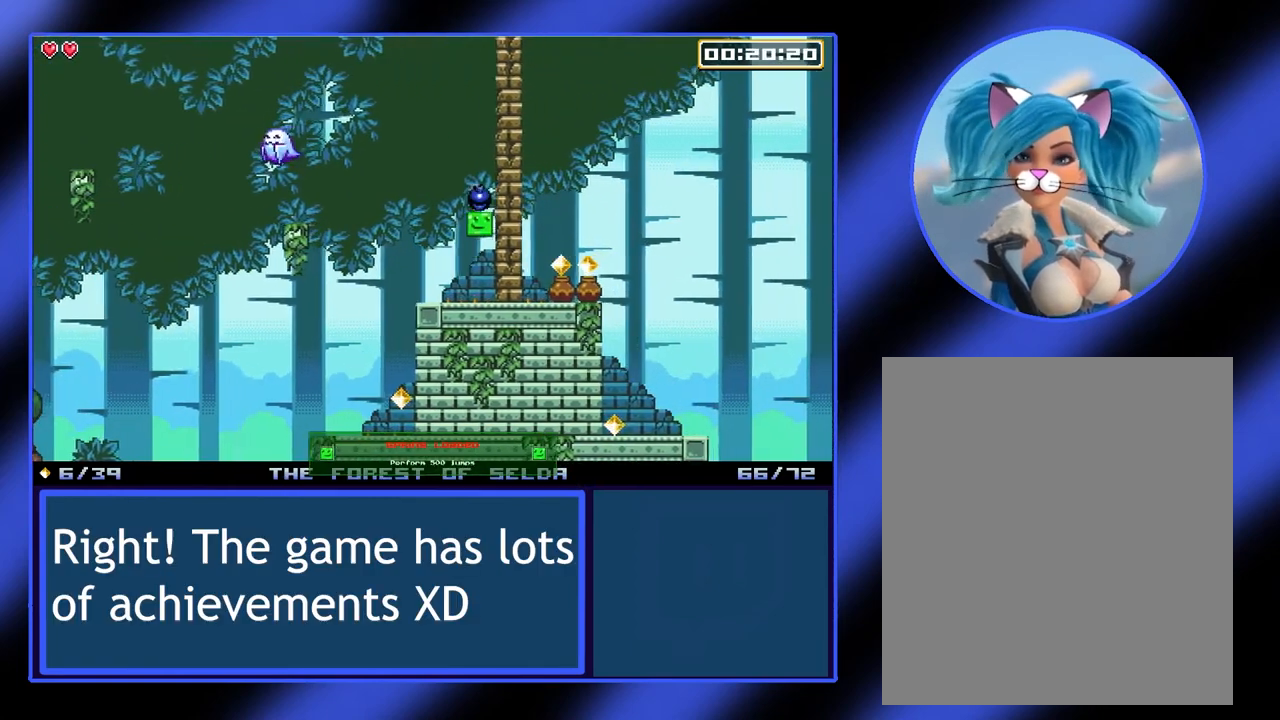
{"buttons": [], "left_stick": "left", "events": [[200, "B", "down"], [300, "B", "up"], [300, "left_stick", "left"]]}
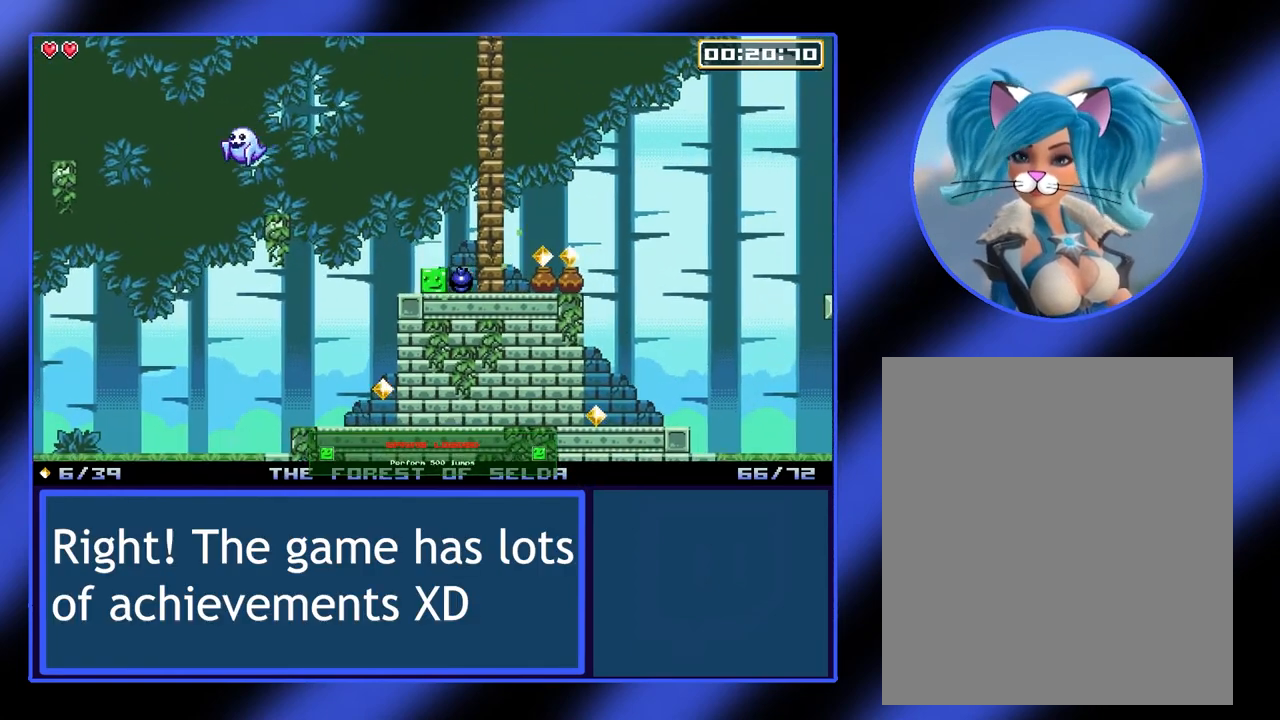
{"buttons": [], "left_stick": "right", "events": [[200, "left_stick", "center"], [333, "left_stick", "right"]]}
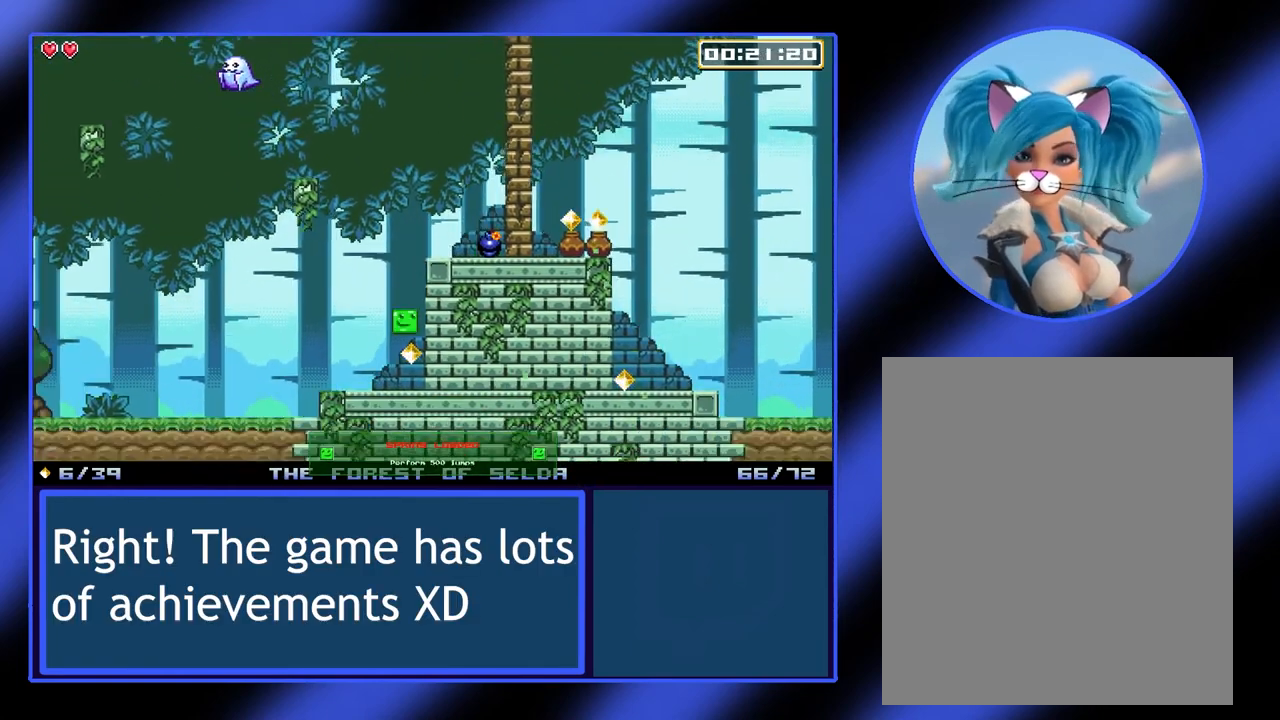
{"buttons": [], "left_stick": "left", "events": [[100, "left_stick", "left"]]}
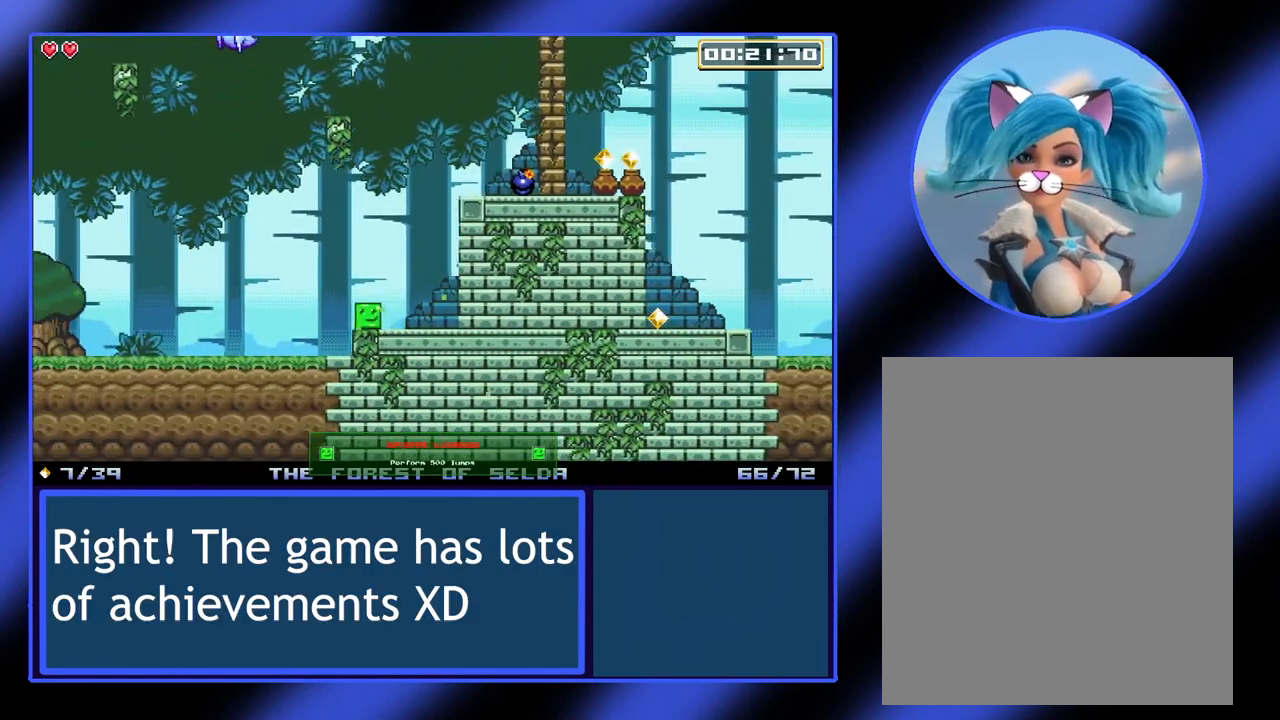
{"buttons": [], "left_stick": "left", "events": [[167, "left_stick", "center"], [500, "left_stick", "left"]]}
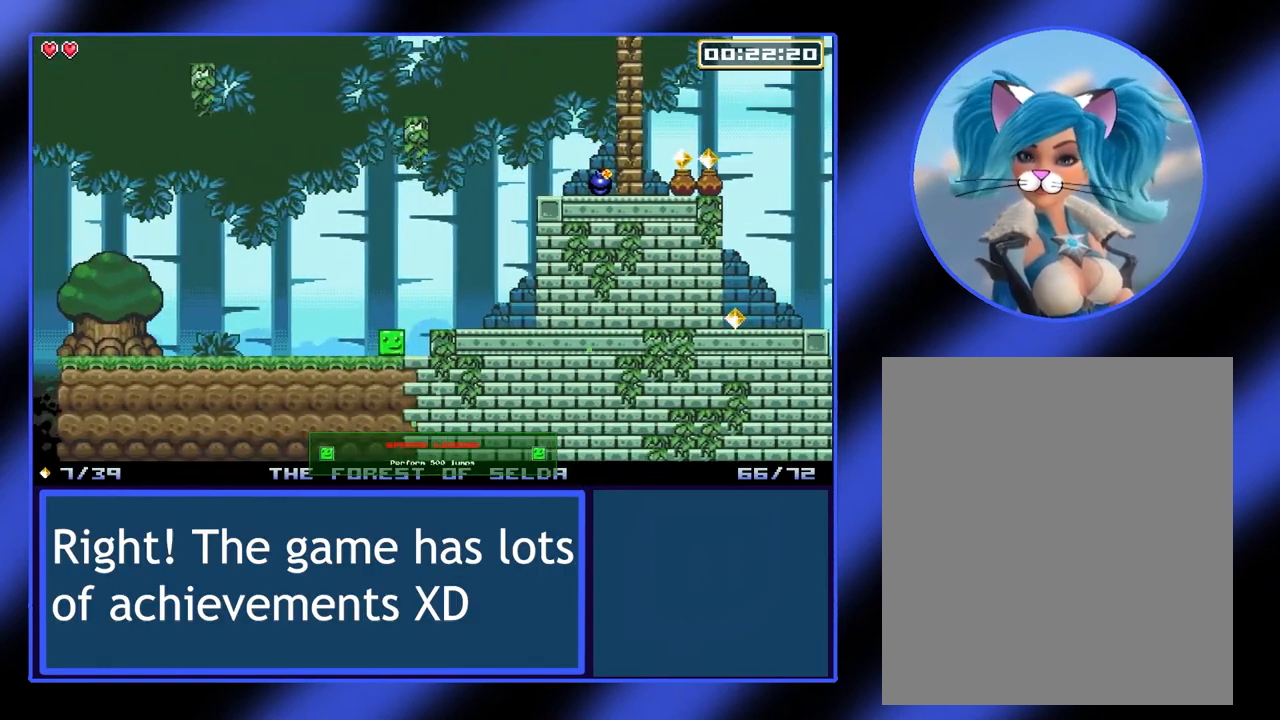
{"buttons": [], "left_stick": "center", "events": [[167, "left_stick", "center"]]}
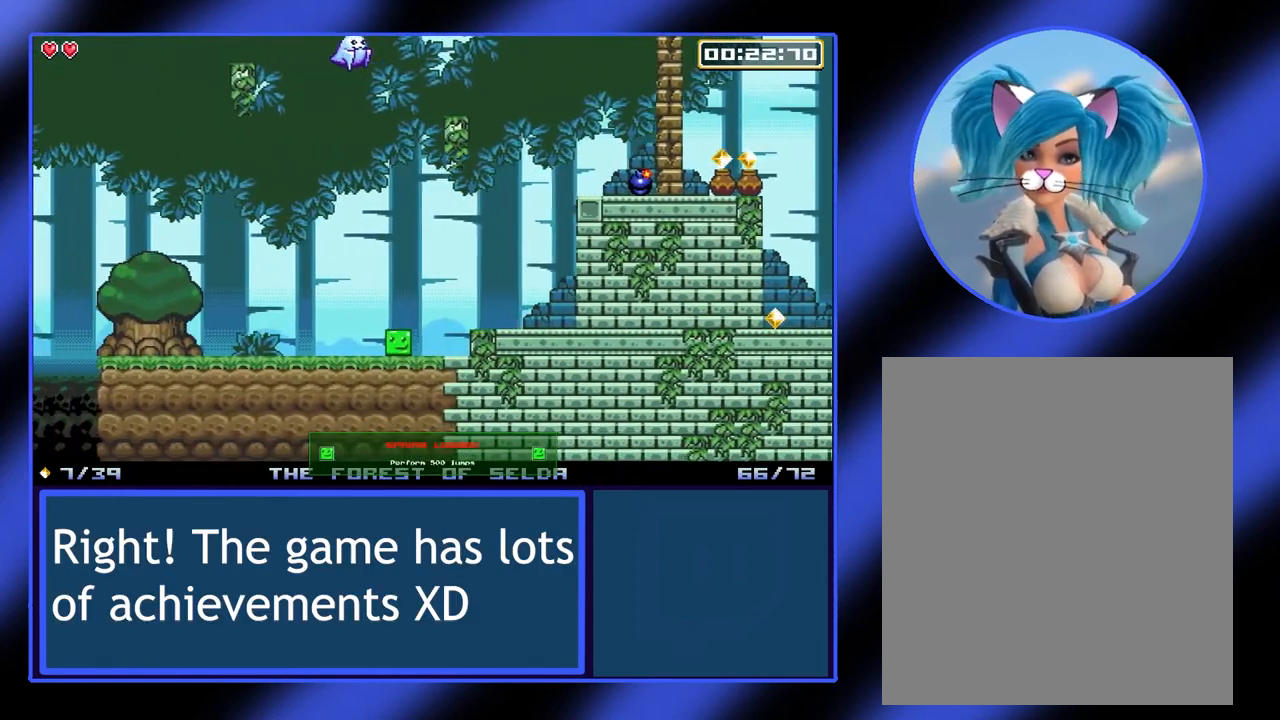
{"buttons": [], "left_stick": "center", "events": [[133, "left_stick", "down-right"], [300, "left_stick", "center"]]}
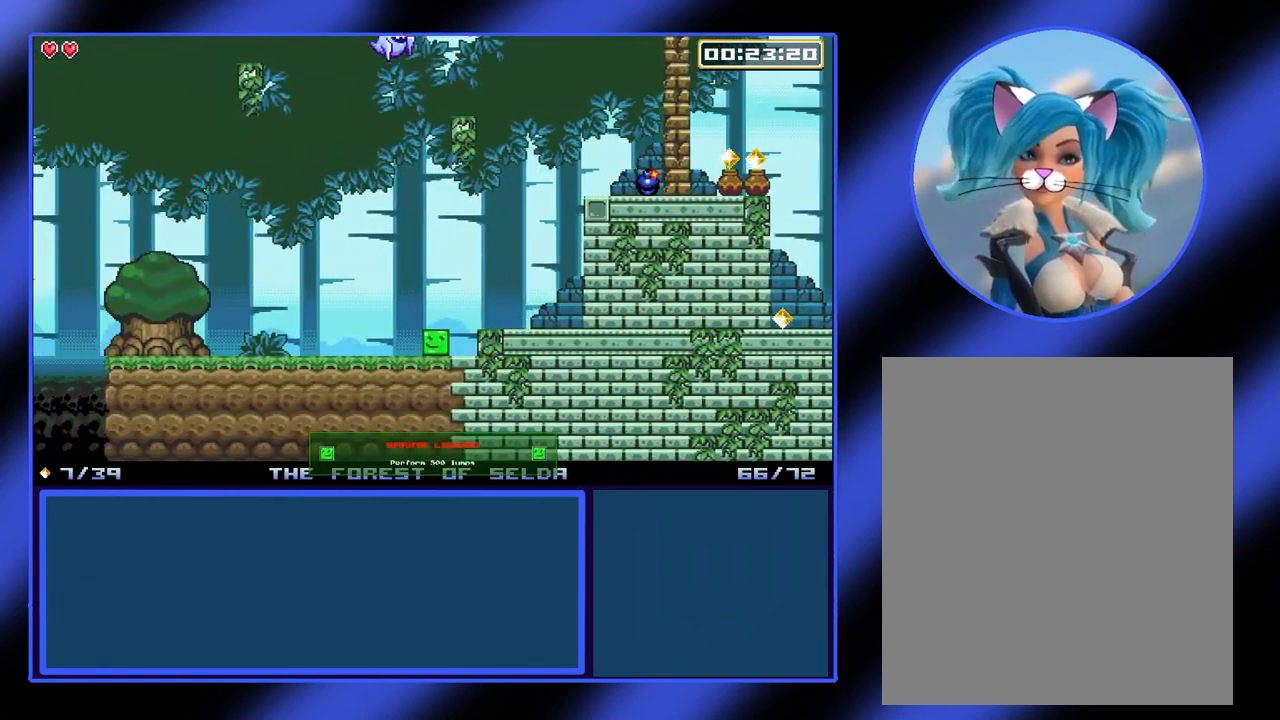
{"buttons": [], "left_stick": "center", "events": []}
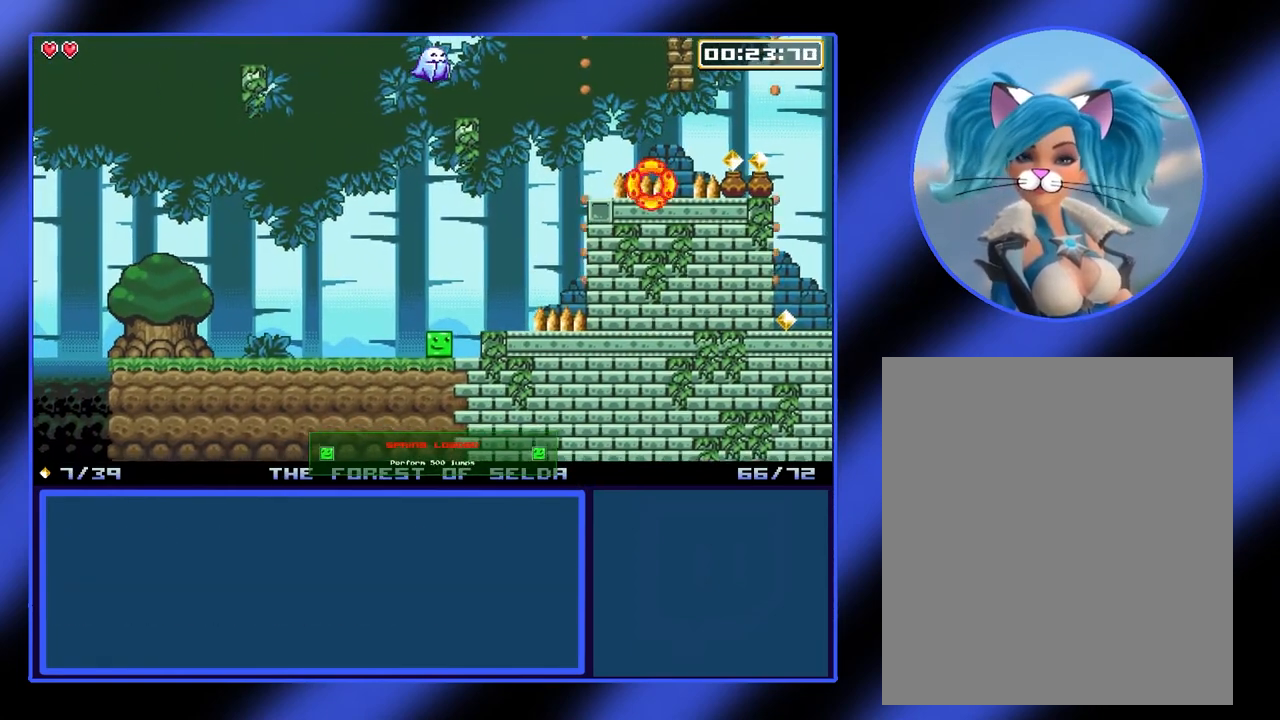
{"buttons": [], "left_stick": "center", "events": []}
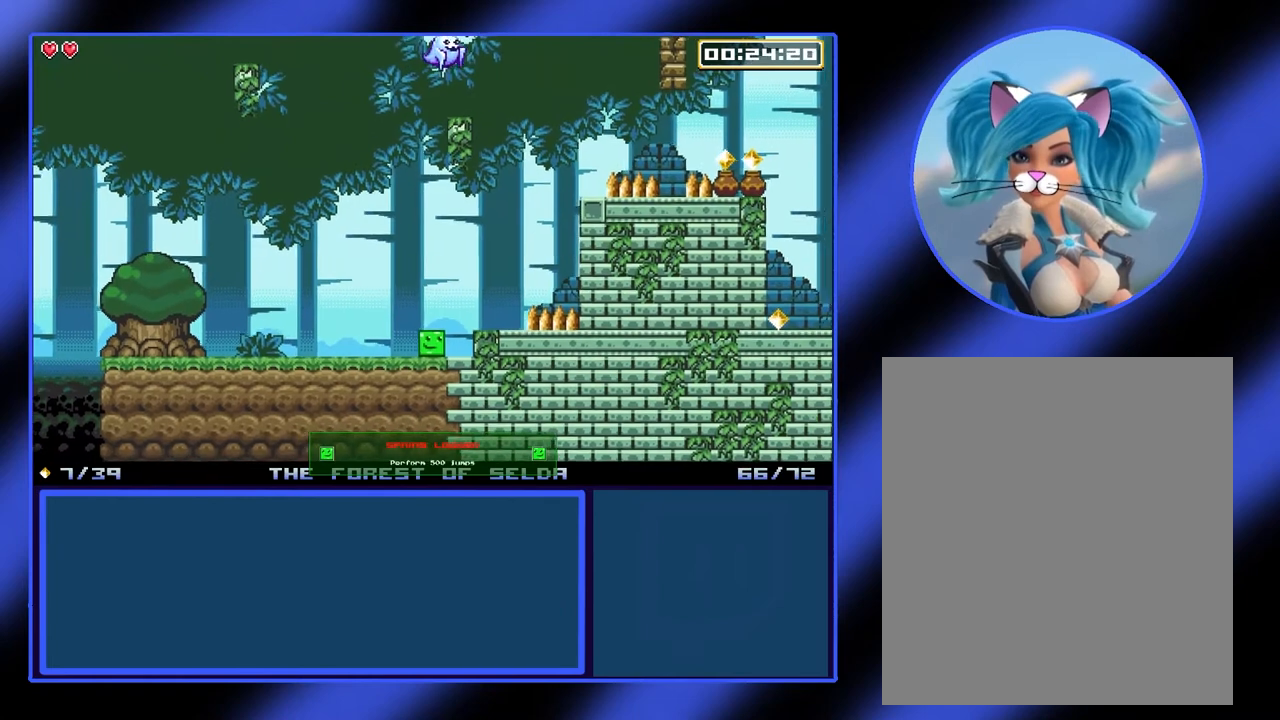
{"buttons": [], "left_stick": "center", "events": []}
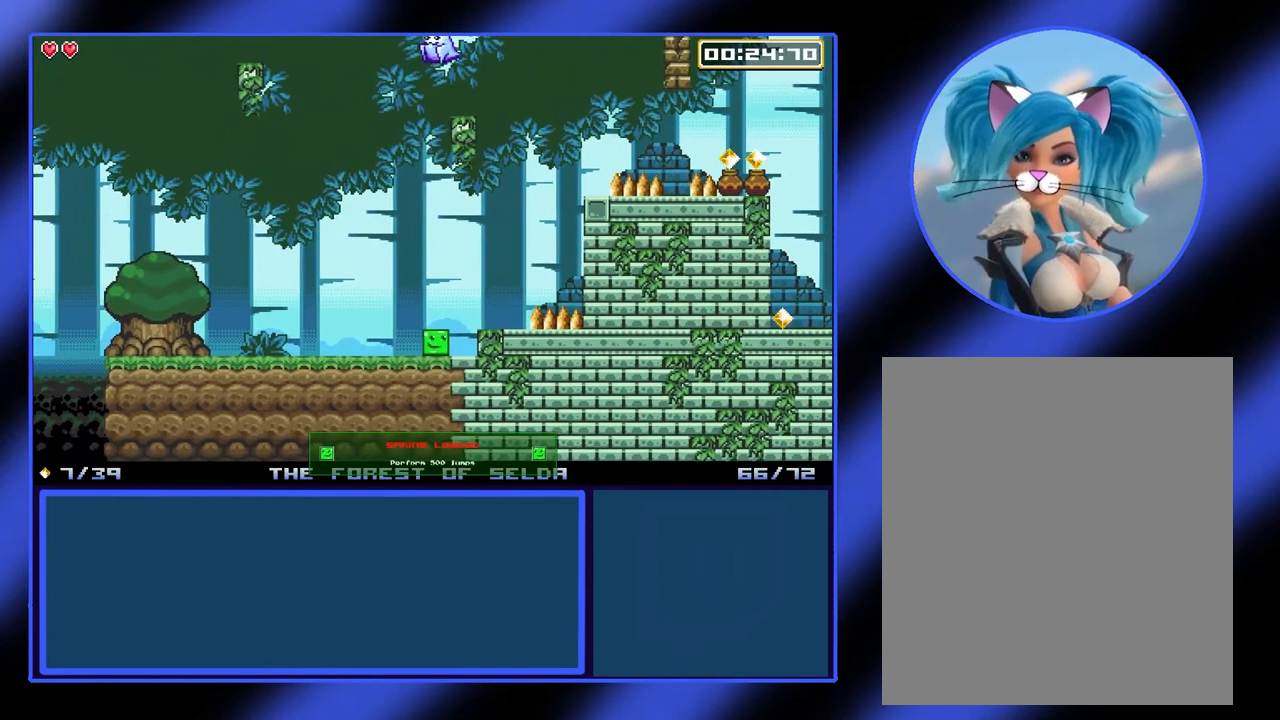
{"buttons": [], "left_stick": "center", "events": []}
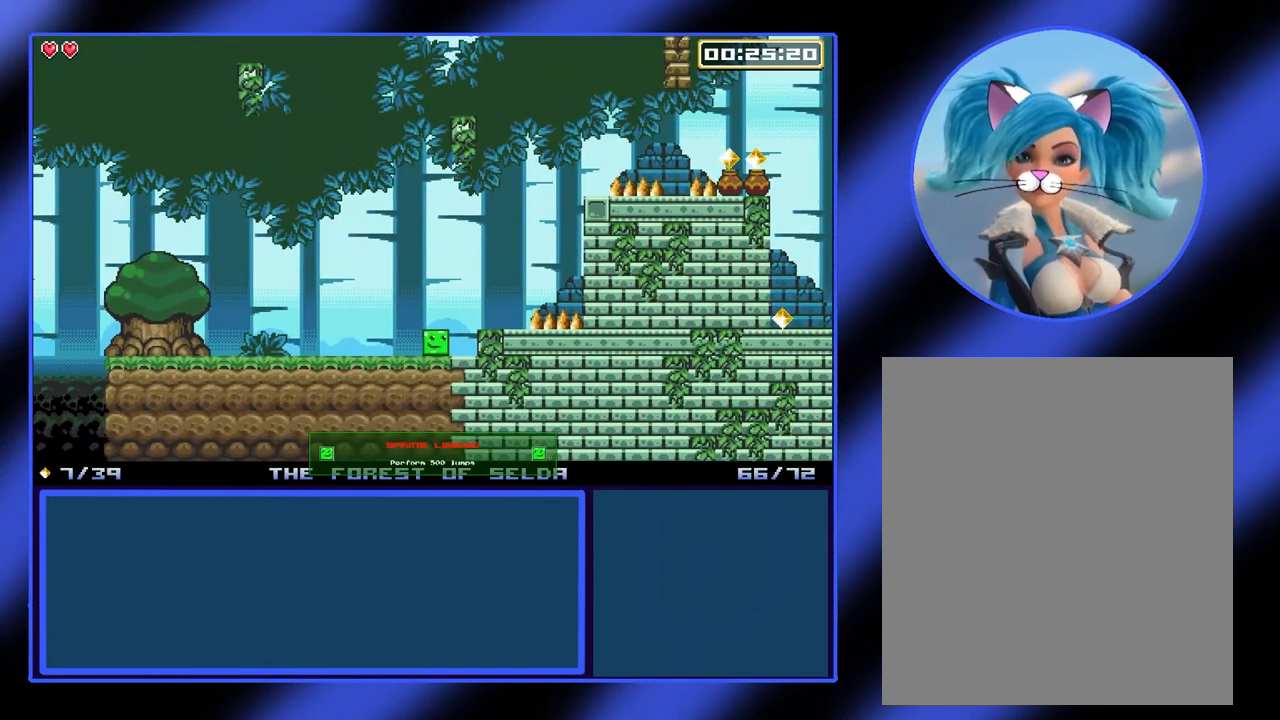
{"buttons": [], "left_stick": "center", "events": []}
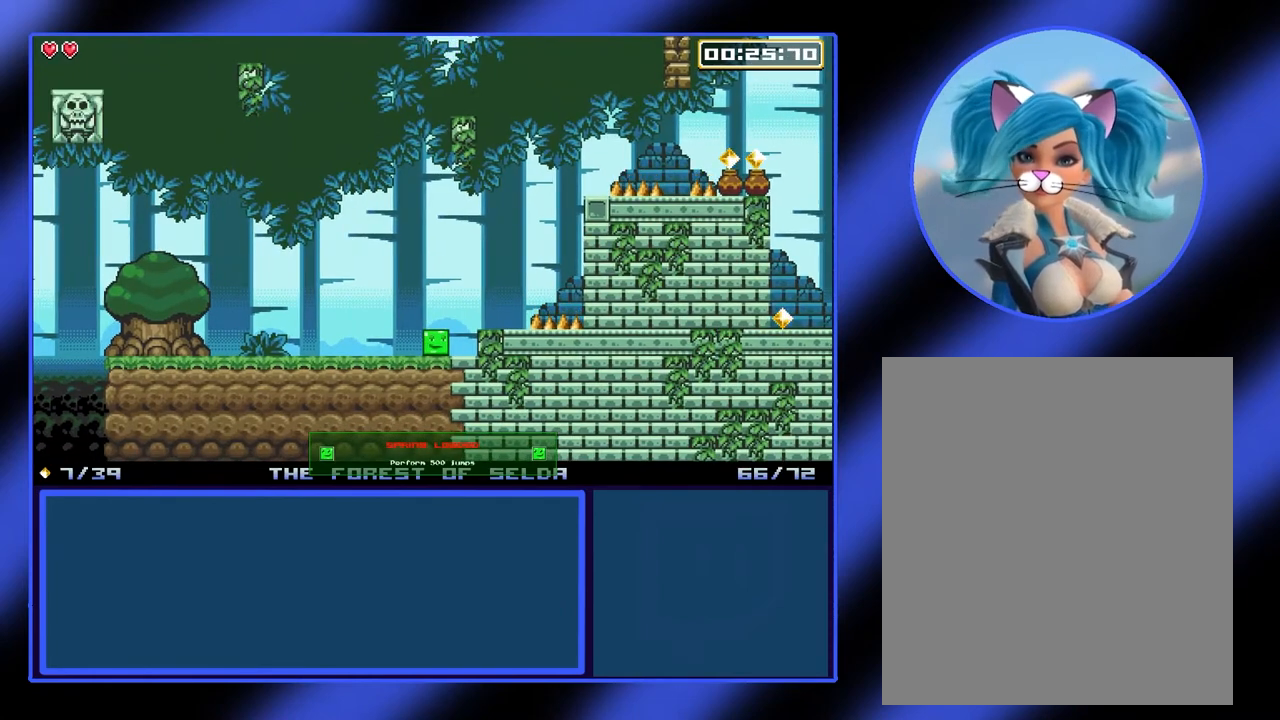
{"buttons": [], "left_stick": "center", "events": [[133, "left_stick", "right"], [467, "left_stick", "center"]]}
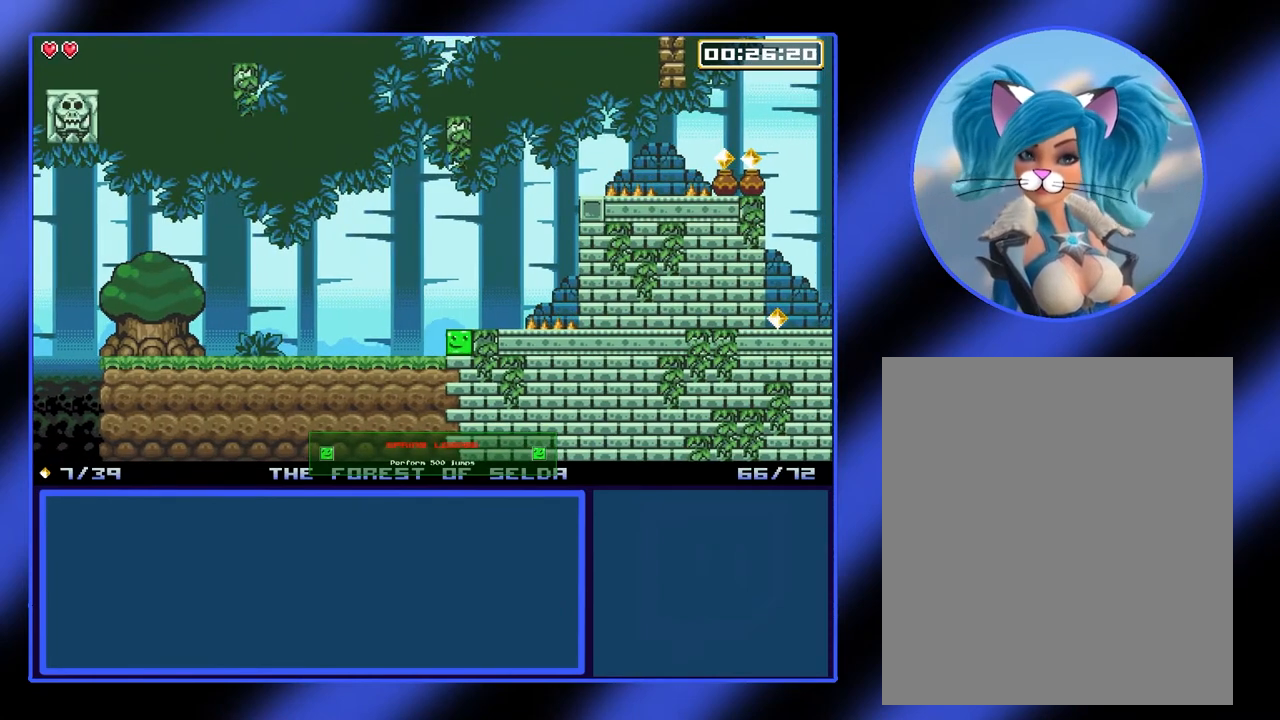
{"buttons": ["A"], "left_stick": "right", "events": [[233, "left_stick", "right"], [333, "A", "down"]]}
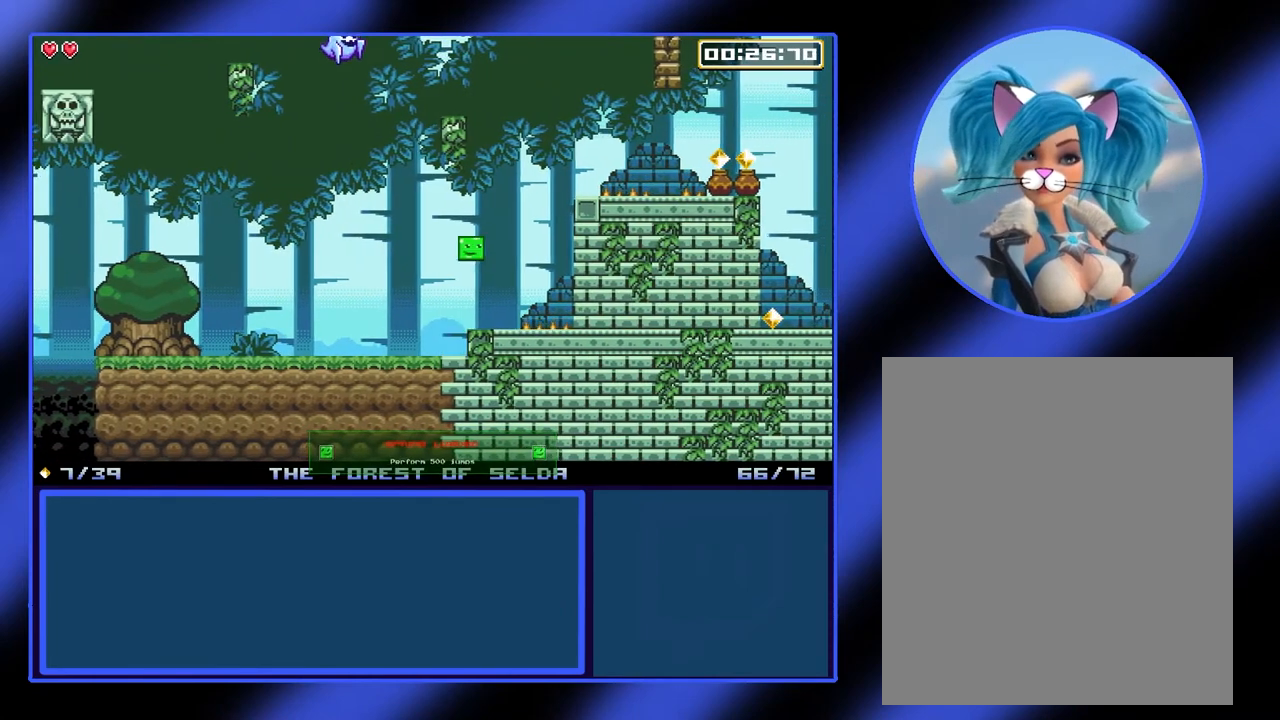
{"buttons": [], "left_stick": "right", "events": [[33, "A", "up"], [267, "A", "down"], [367, "A", "up"]]}